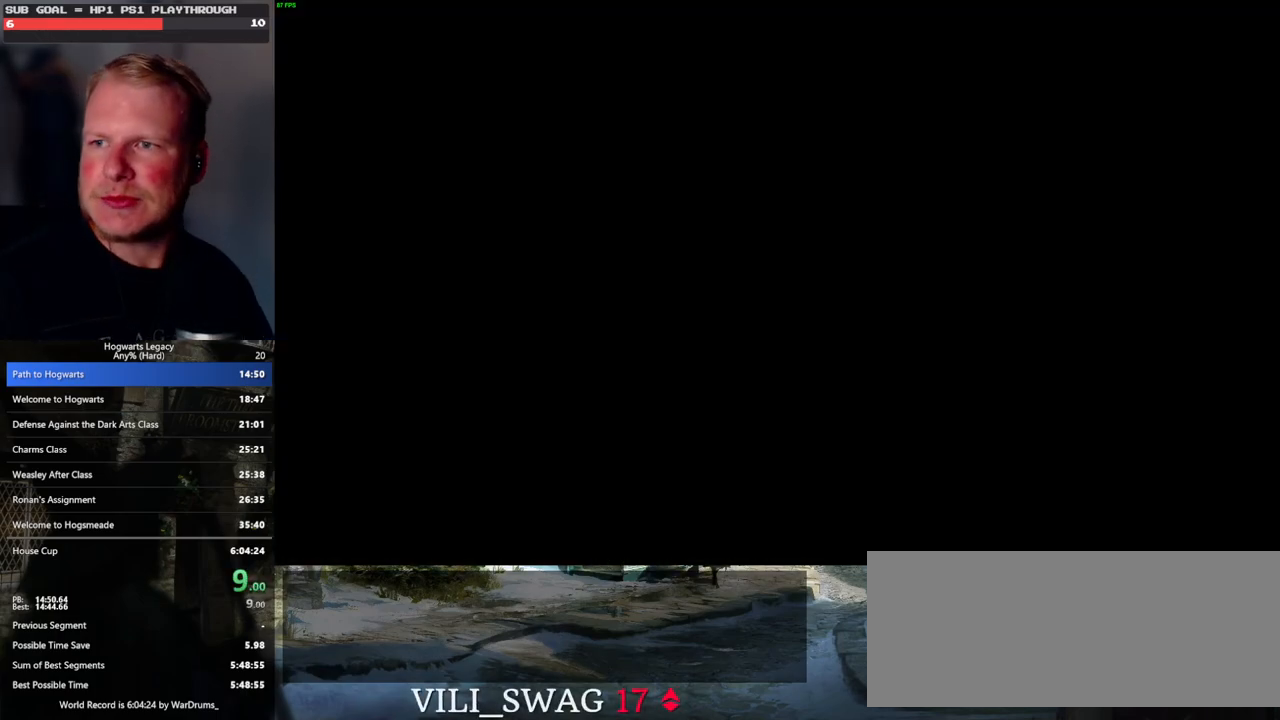
Gameplay with keyboard and mouse; each line is a JSON object with the keys and mouse buttons held at the frame after it. "events" lists presses ("down") and releases ("up") of ".", "/", "0", "1", "2", "3", "4", "5", "6", "7", "8", "9", "a", "alt_l", "alt_r", "b", "backslash", "backspace", "c", "caps_lock", "comma", "ctrl_l", "ctrl_r", "d", "e", "equals", "escape", "f", "f1", "f10", "f11", "f12", "f2", "f3", "f4", "f5", "f6", "f7", "f8", "f9", "g", "h", "i", "j", "k", "l", "lbracket", "m", "minus", "n", "o", "p", "q", "quote", "r", "rbracket", "return", "s", "semicolon", "shift_l", "shift_r", "space", "super_l", "super_r", "t", "tab", "tilde", "u", "v", "w", "x", "y", "z", "mouse_left", "mouse_wheel", "mouse_right", "mouse_mb4" and "mouse_mb5" between this image and that frame as [ms after this image, input, new state], when the widget could be followed in between. "mouse_left", "mouse_wheel", "mouse_right", "mouse_mb4", "mouse_mb5" = the "left", "wheel", "right", "mb4", "mb5" buttons of the "mouse" list. No other keys are recorded. "wheel" means that the mouse wheel is clicked or scrolled. Mouse movement is not recorded.
{"keys": [], "mouse": [], "events": []}
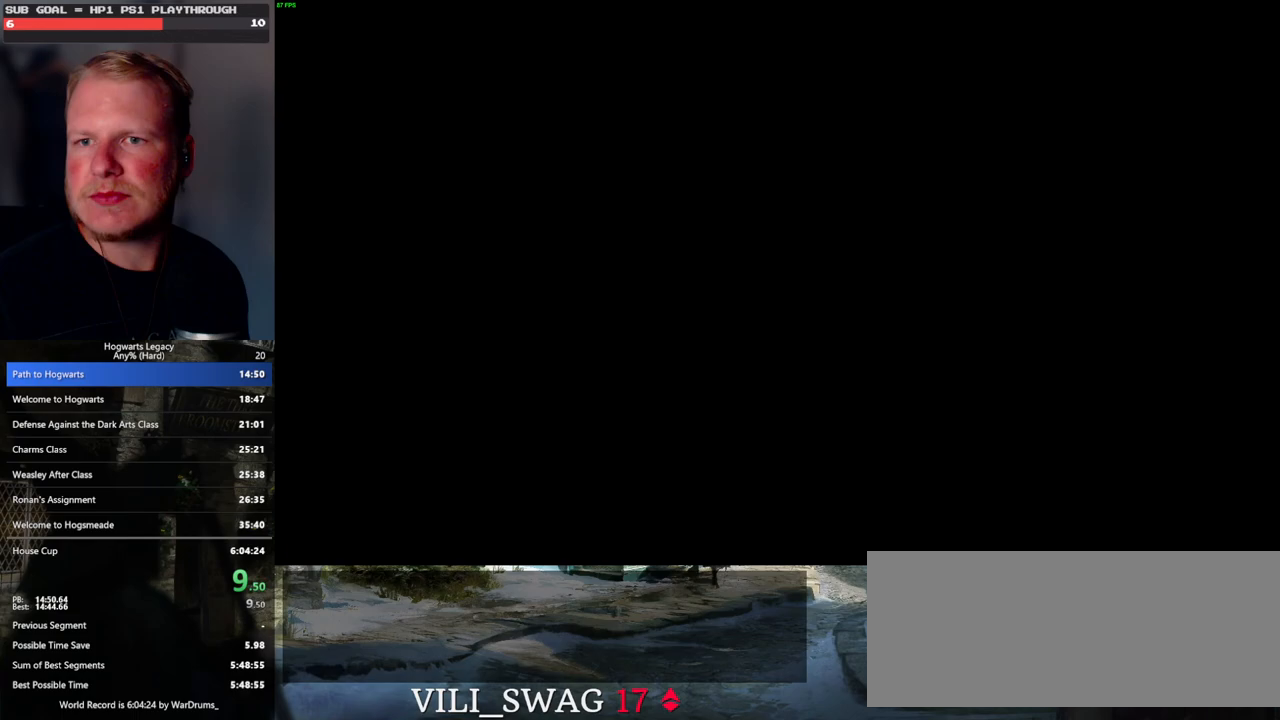
{"keys": [], "mouse": [], "events": []}
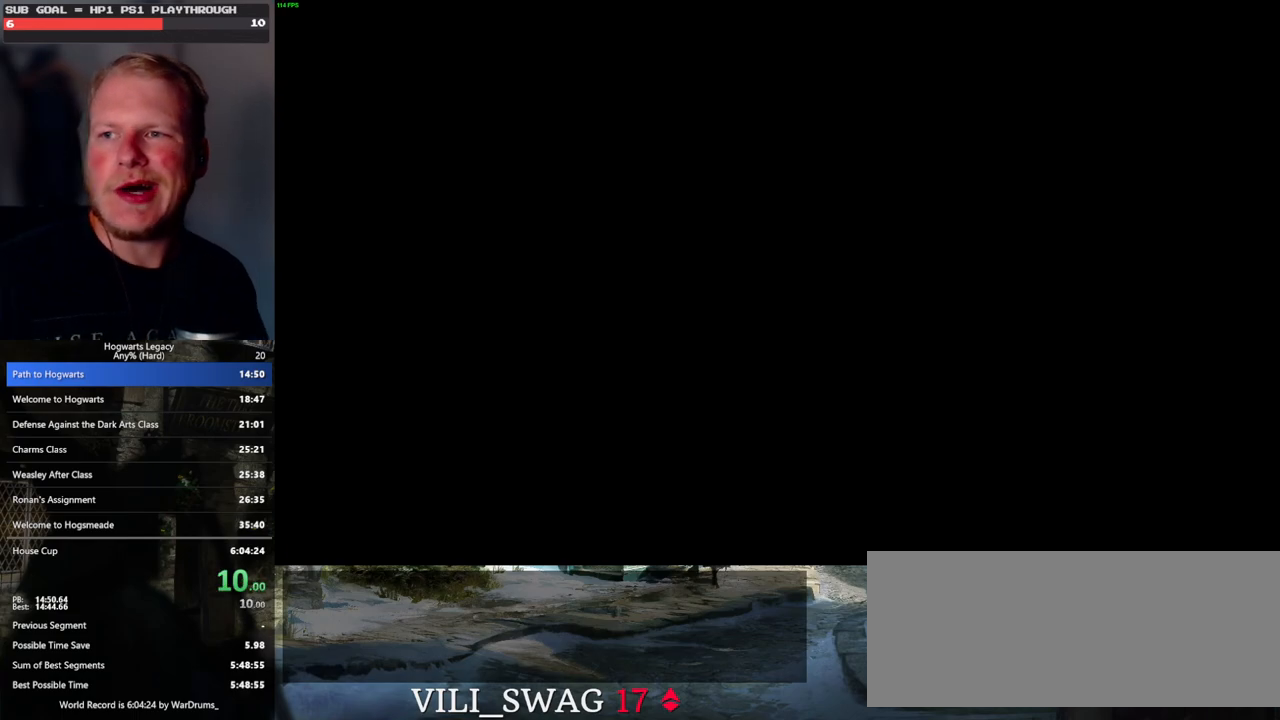
{"keys": [], "mouse": [], "events": []}
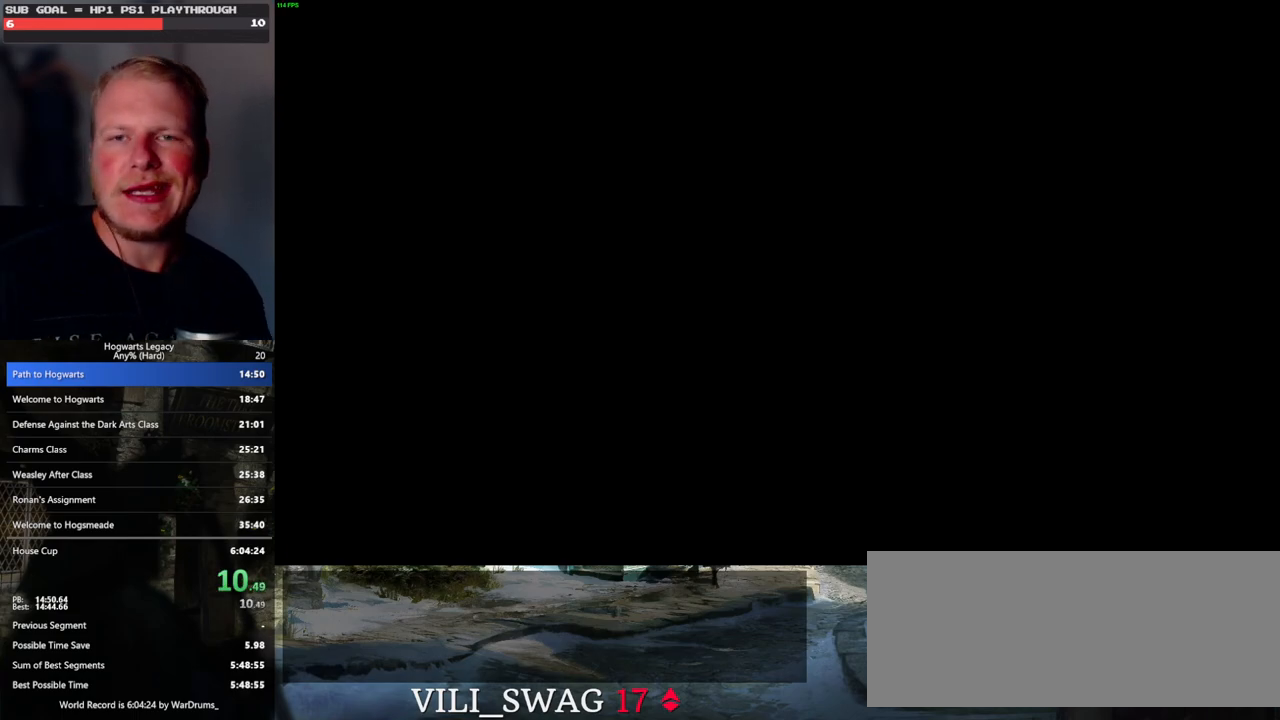
{"keys": [], "mouse": [], "events": []}
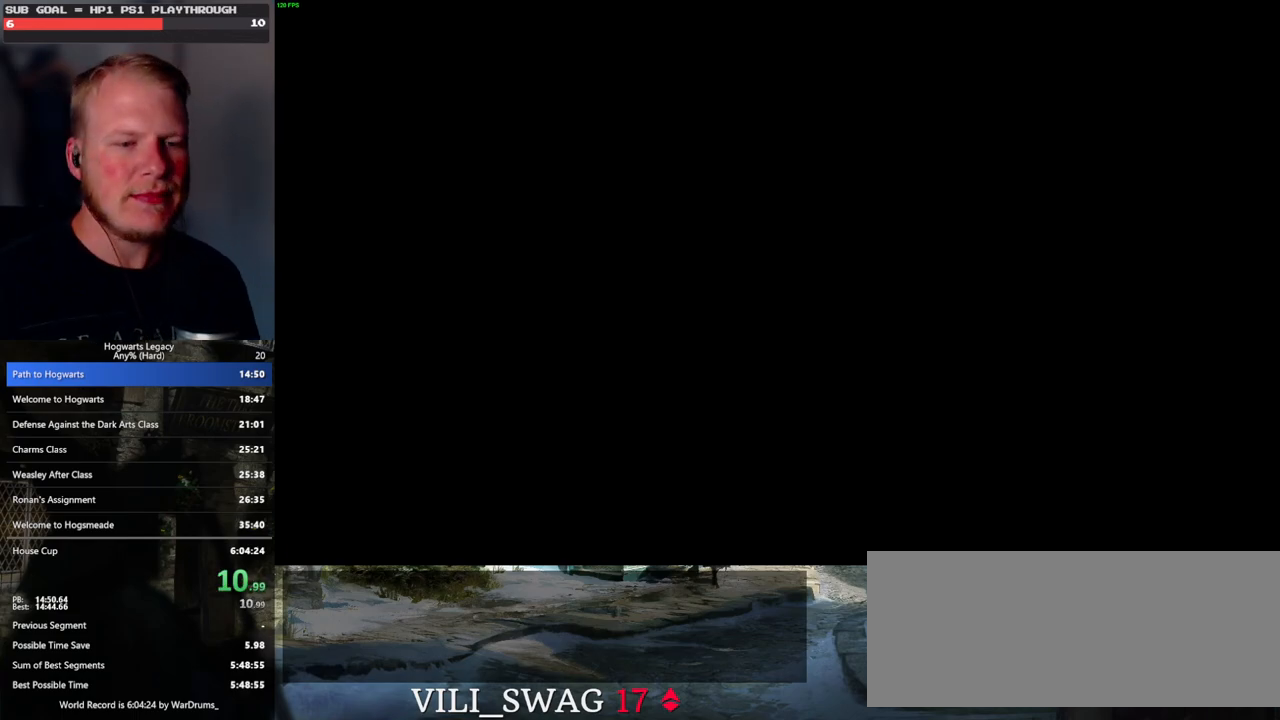
{"keys": [], "mouse": [], "events": []}
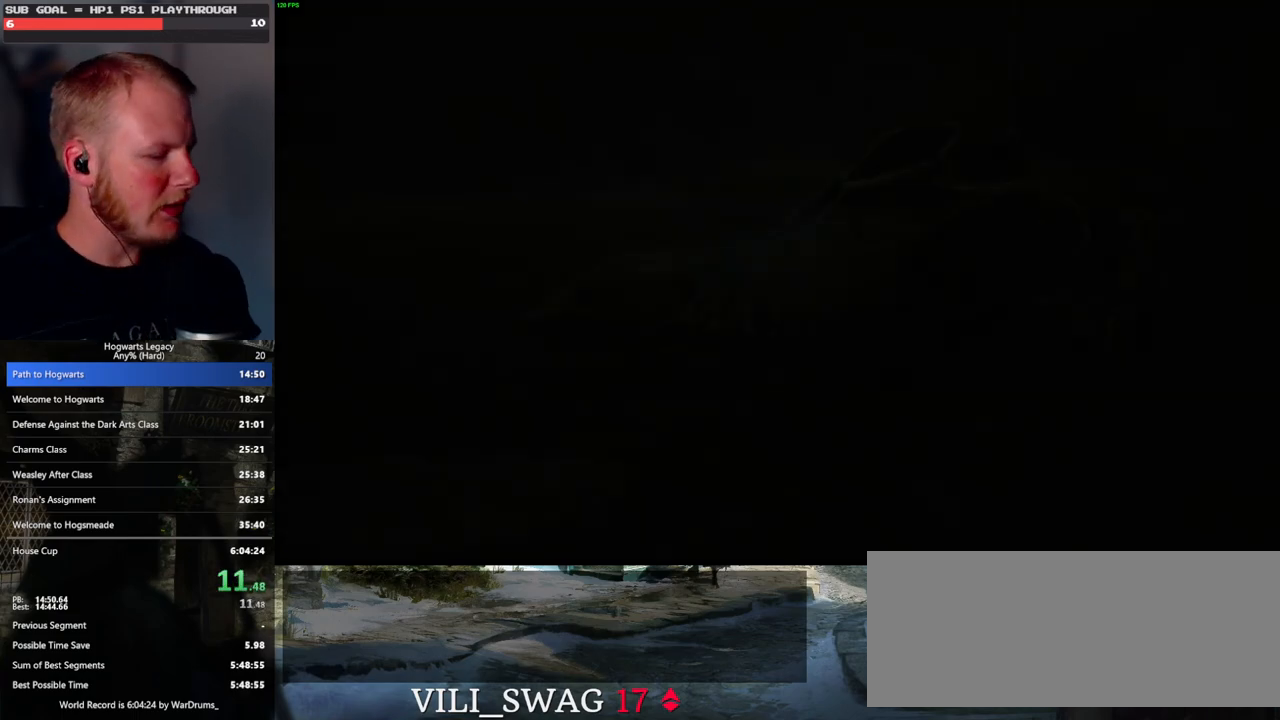
{"keys": [], "mouse": [], "events": []}
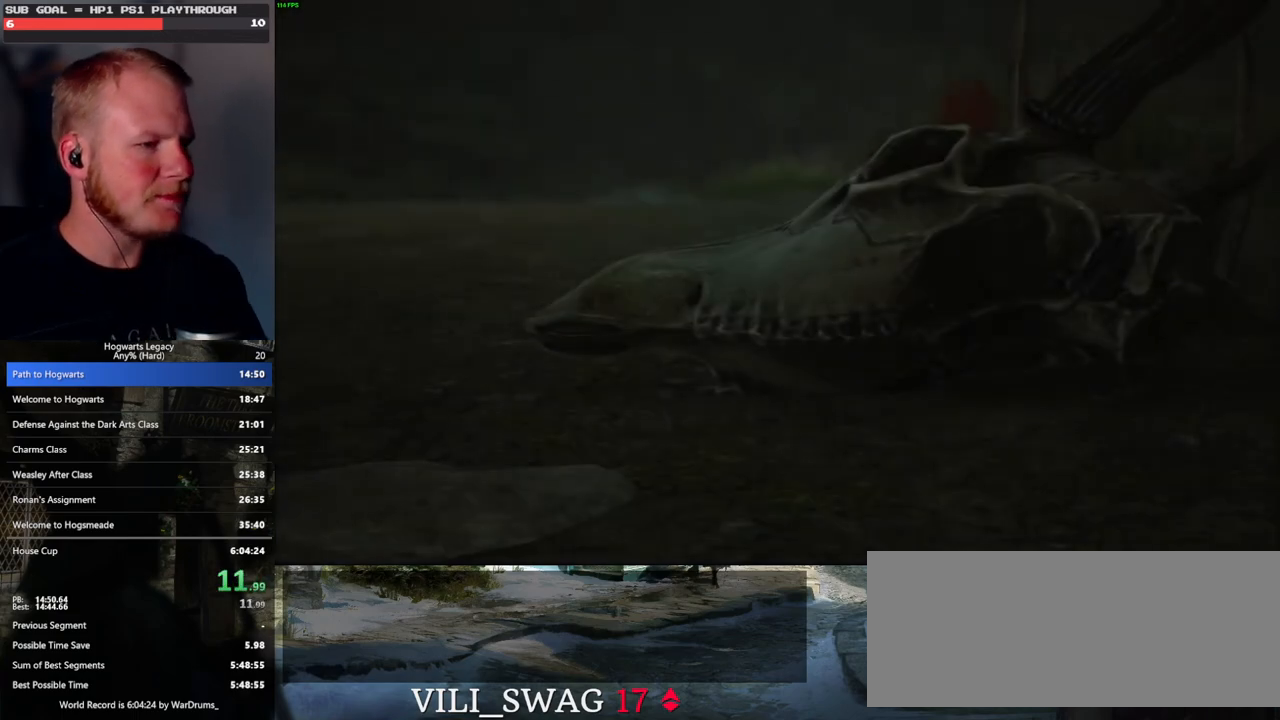
{"keys": [], "mouse": [], "events": []}
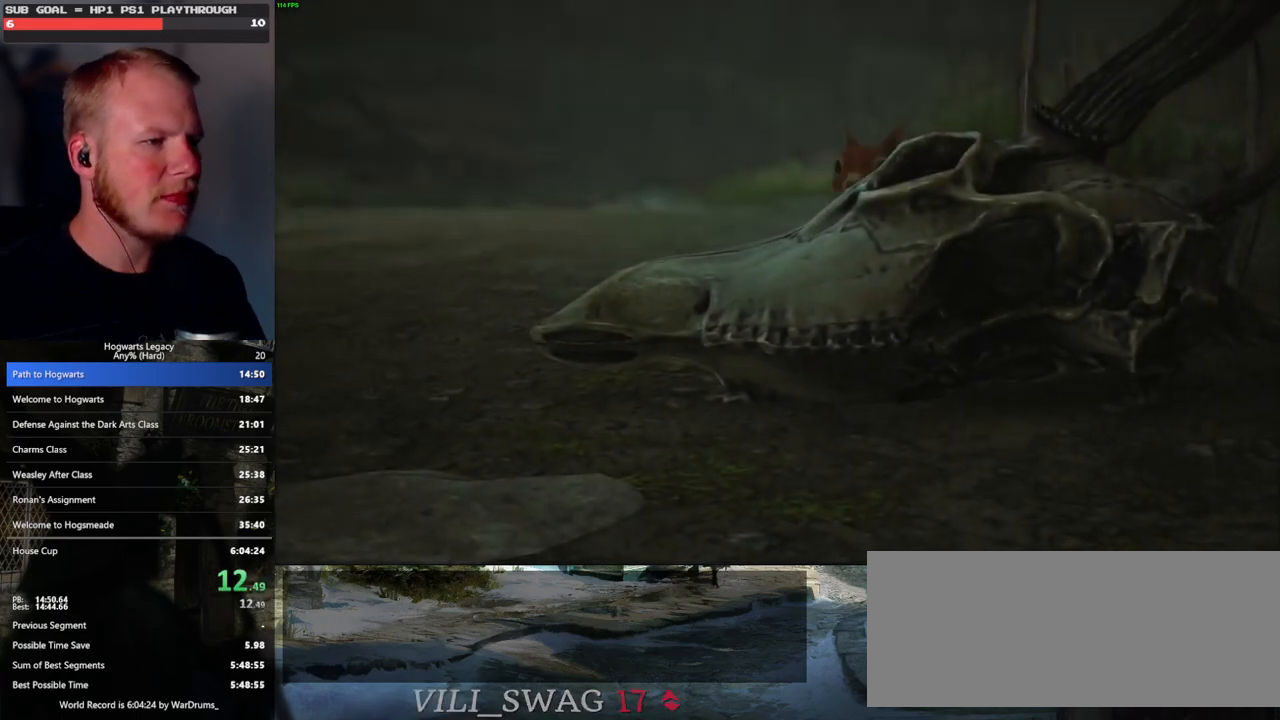
{"keys": ["alt_l"], "mouse": [], "events": [[33, "alt_l", "down"], [150, "tab", "down"], [300, "tab", "up"]]}
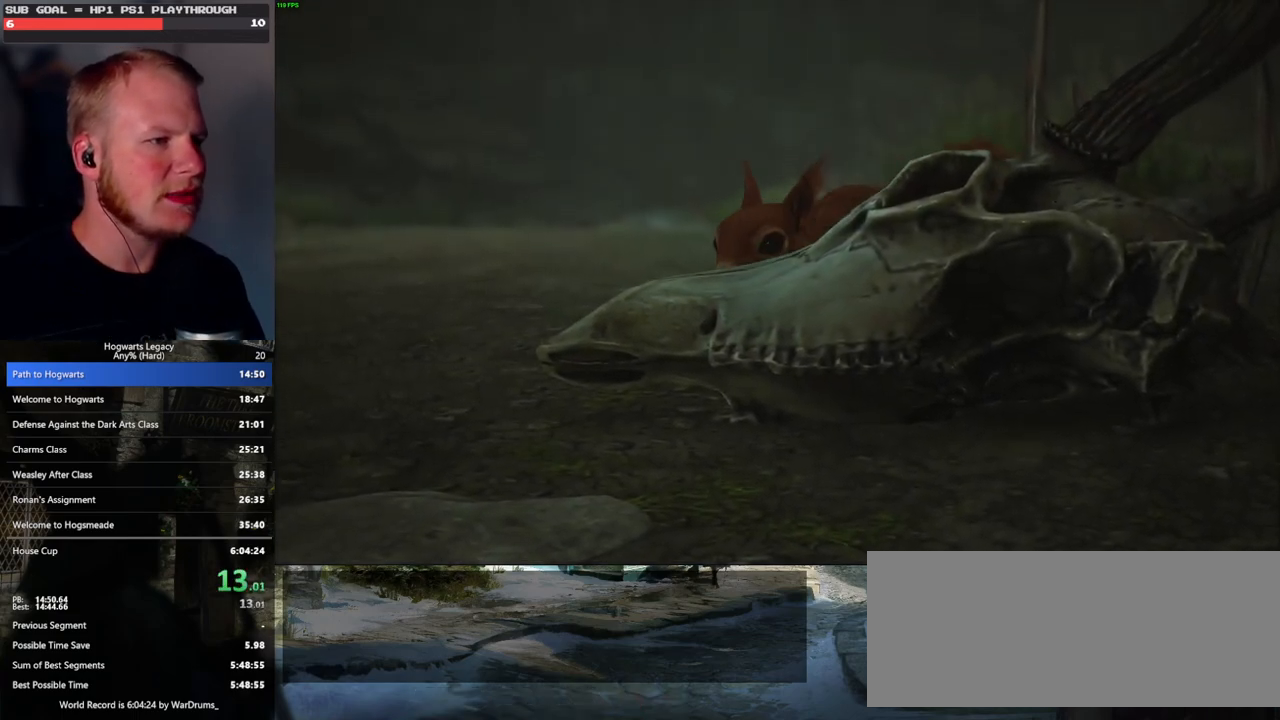
{"keys": ["alt_l"], "mouse": [], "events": []}
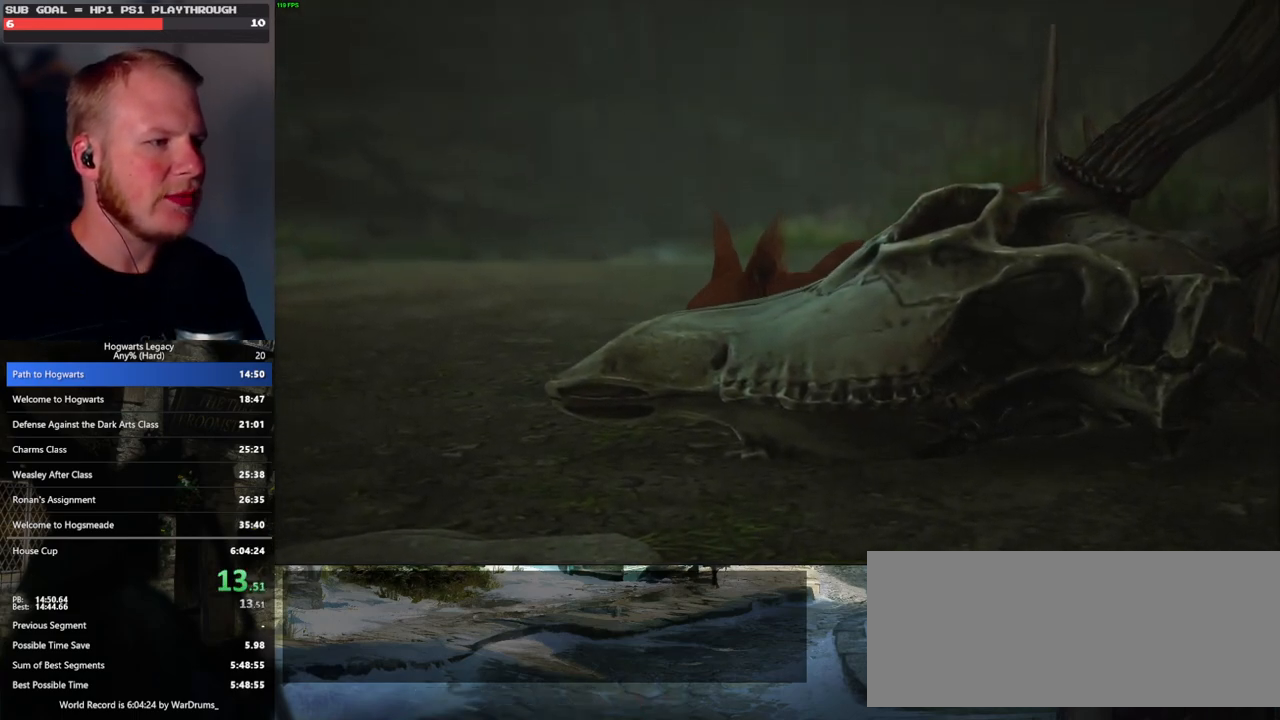
{"keys": ["alt_l"], "mouse": [], "events": []}
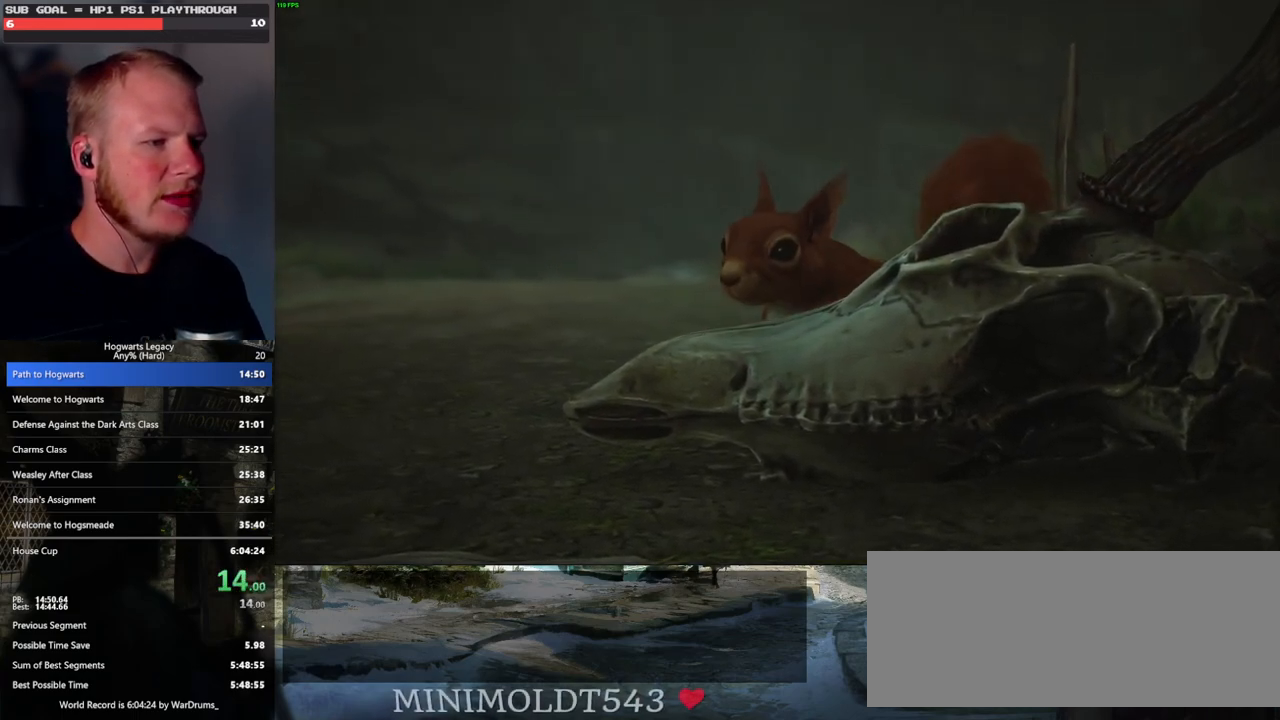
{"keys": ["alt_l"], "mouse": [], "events": []}
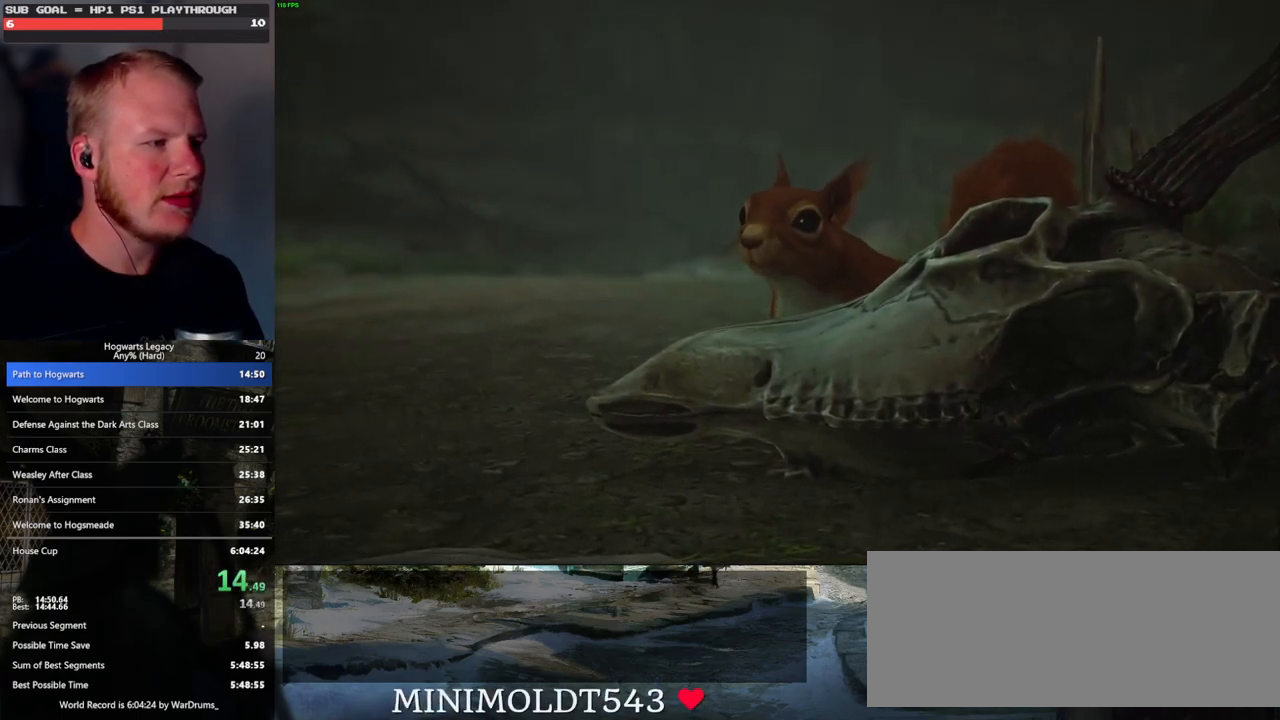
{"keys": ["alt_l"], "mouse": [], "events": []}
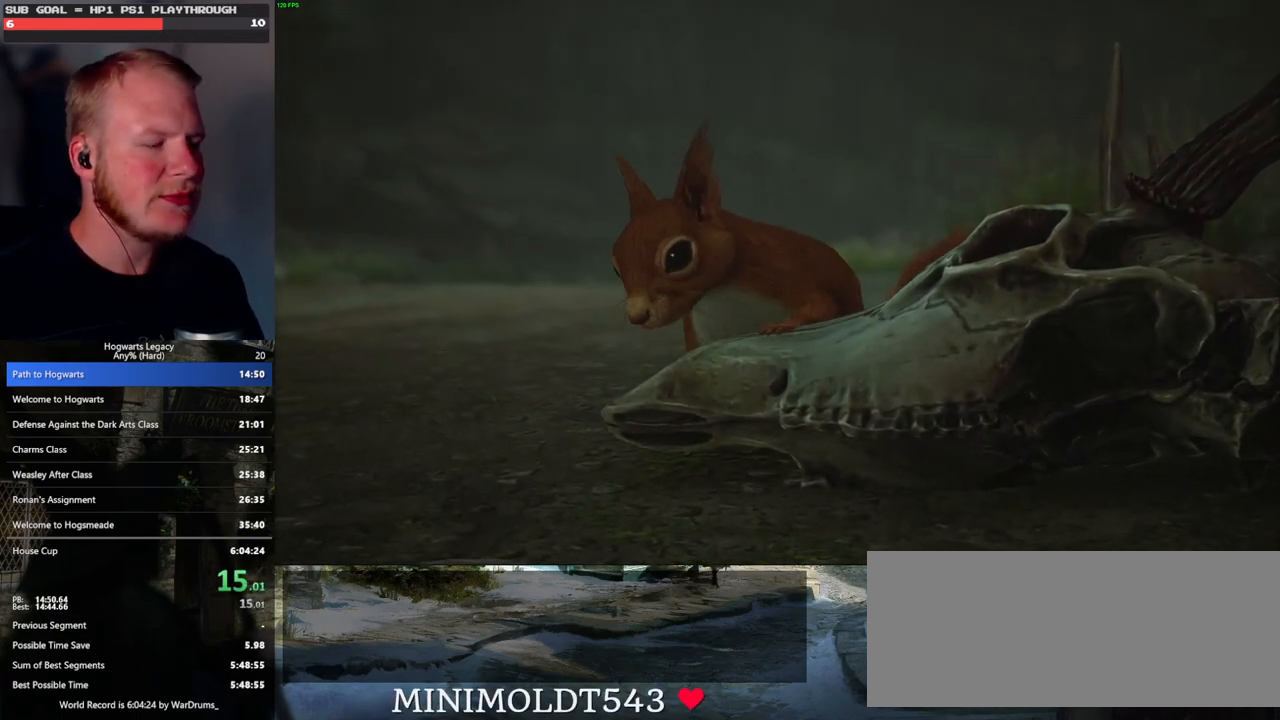
{"keys": ["alt_l"], "mouse": [], "events": []}
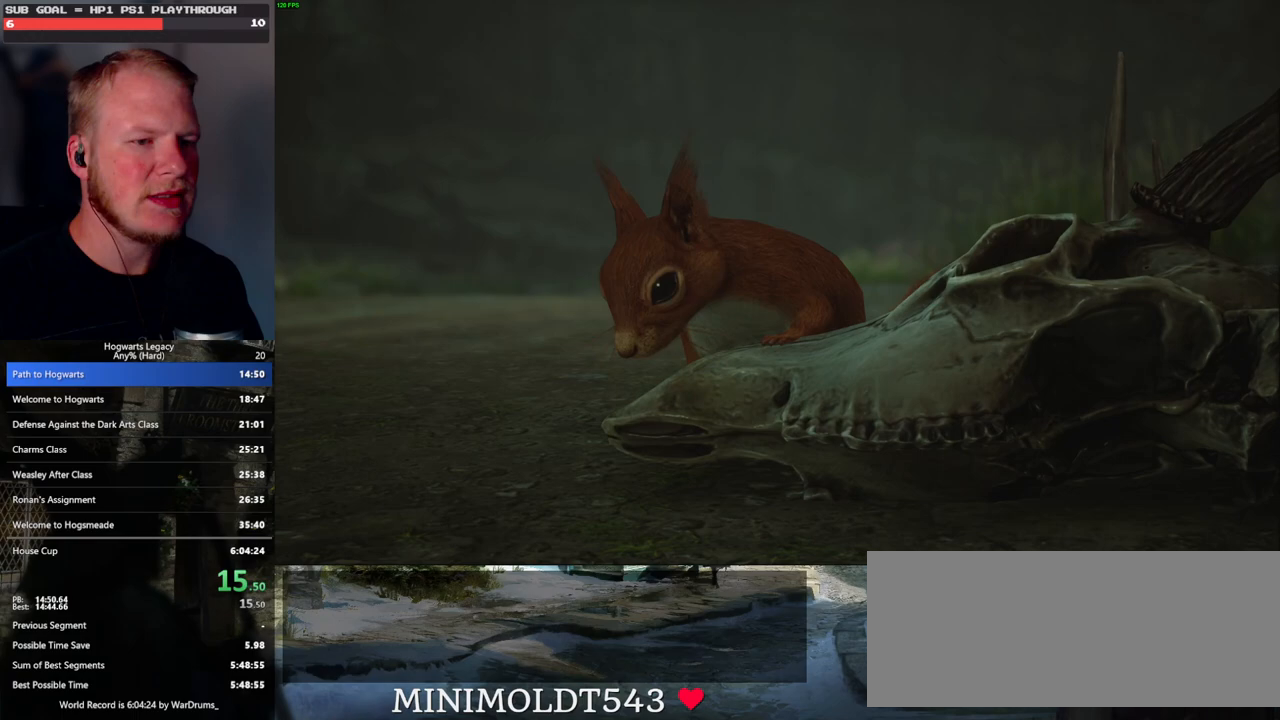
{"keys": ["alt_l"], "mouse": [], "events": []}
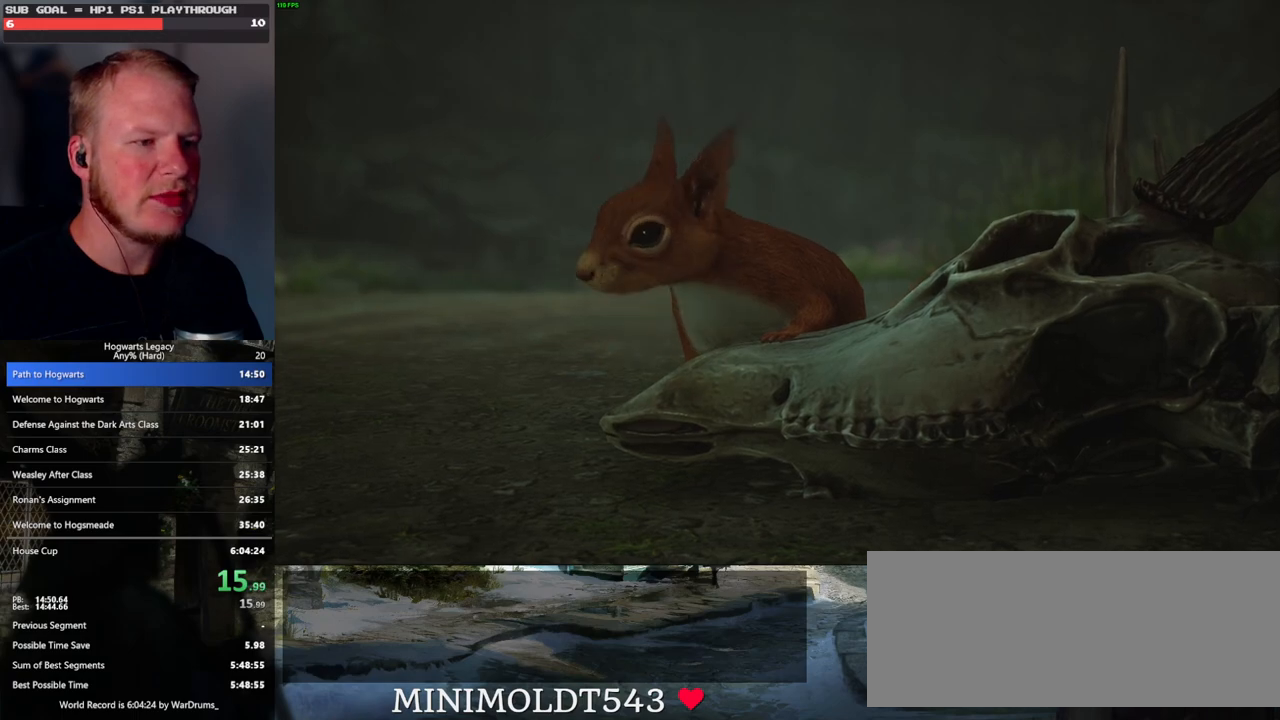
{"keys": ["alt_l"], "mouse": [], "events": []}
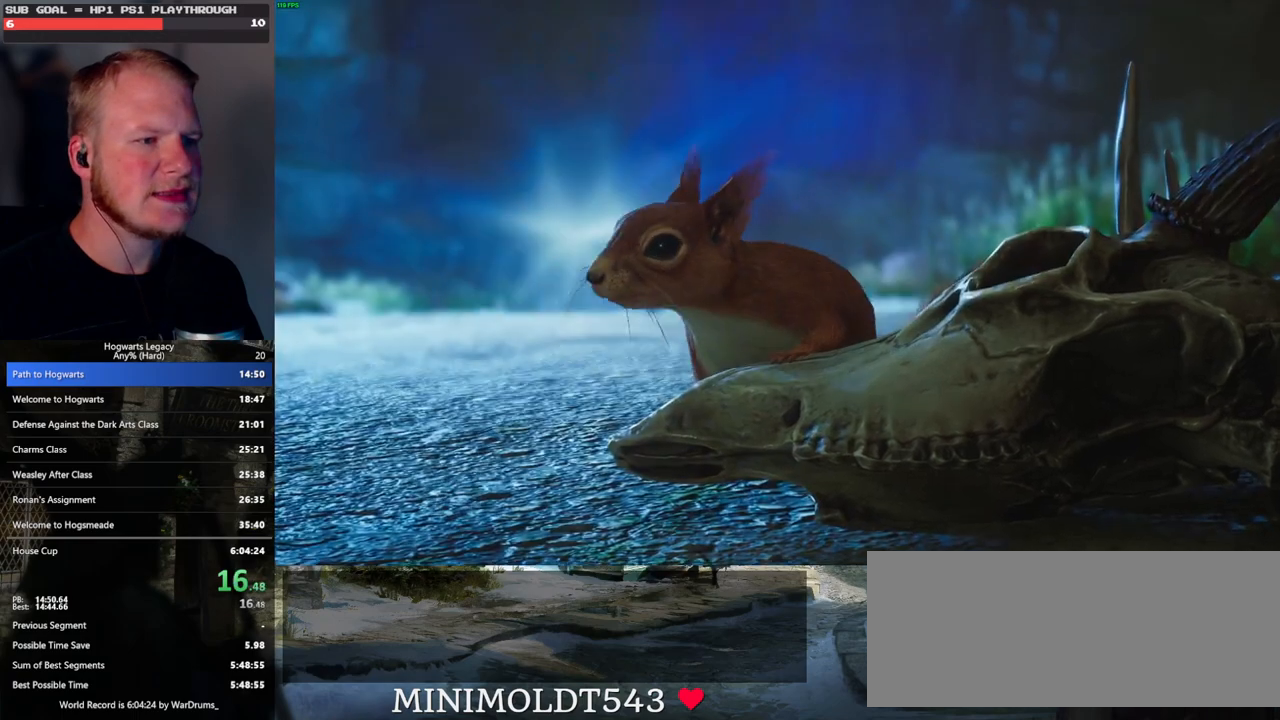
{"keys": ["alt_l"], "mouse": [], "events": [[367, "mouse_left", "down"], [433, "mouse_left", "up"]]}
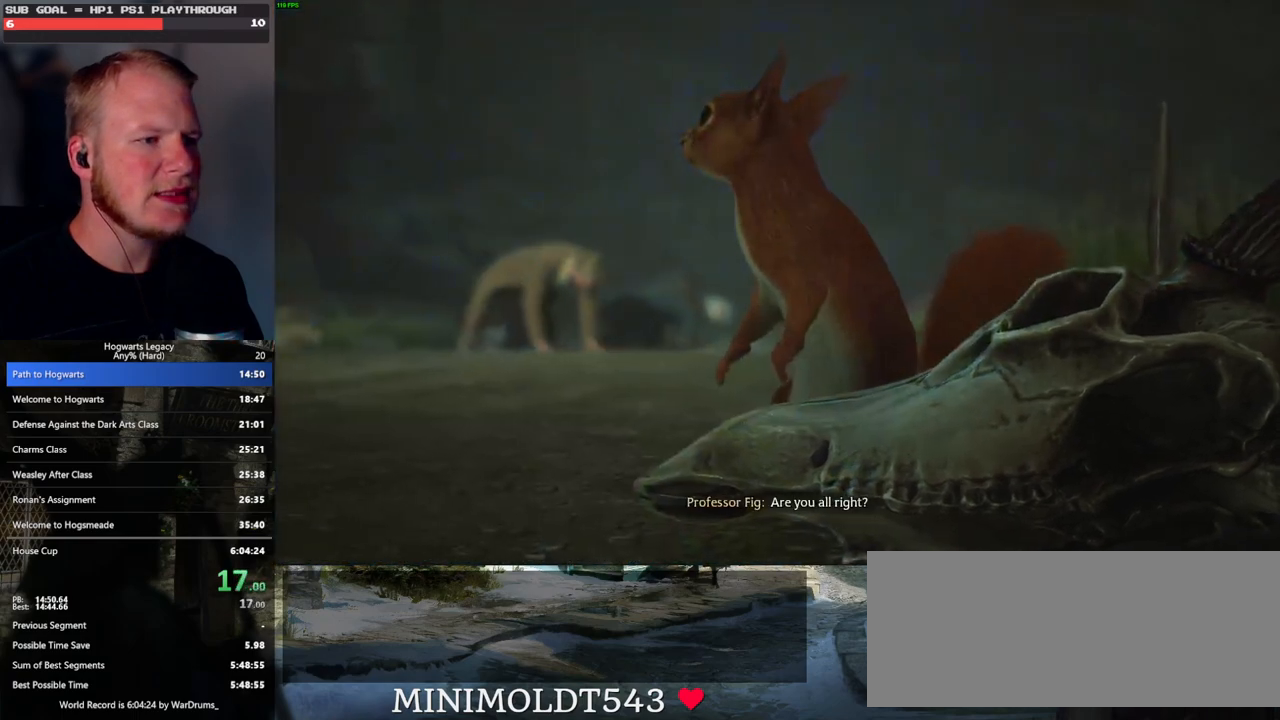
{"keys": [], "mouse": [], "events": [[100, "alt_l", "up"]]}
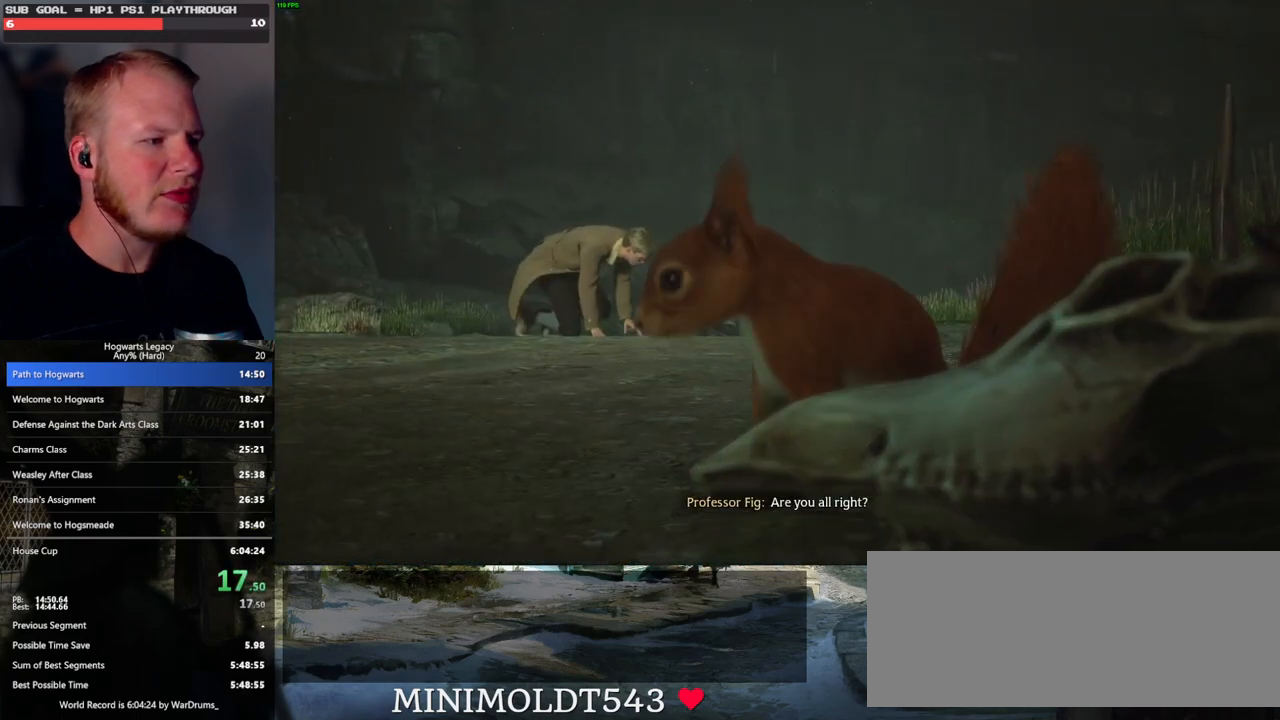
{"keys": [], "mouse": [], "events": []}
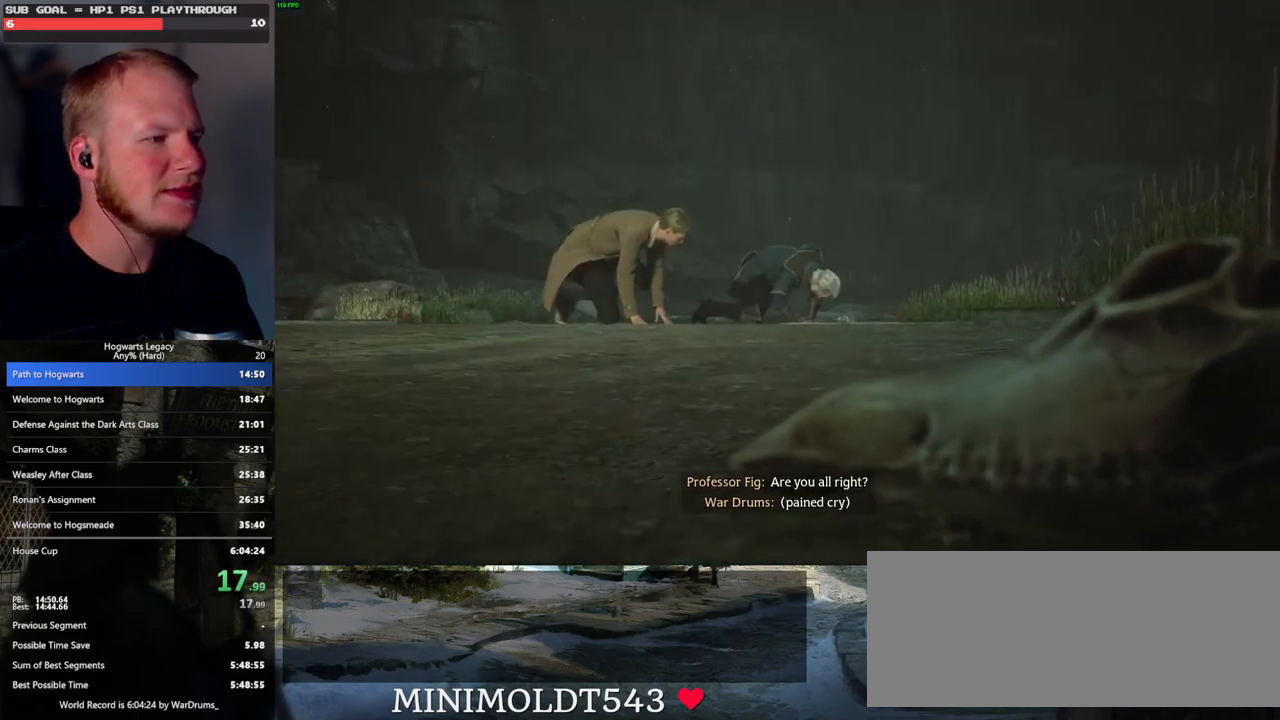
{"keys": [], "mouse": [], "events": []}